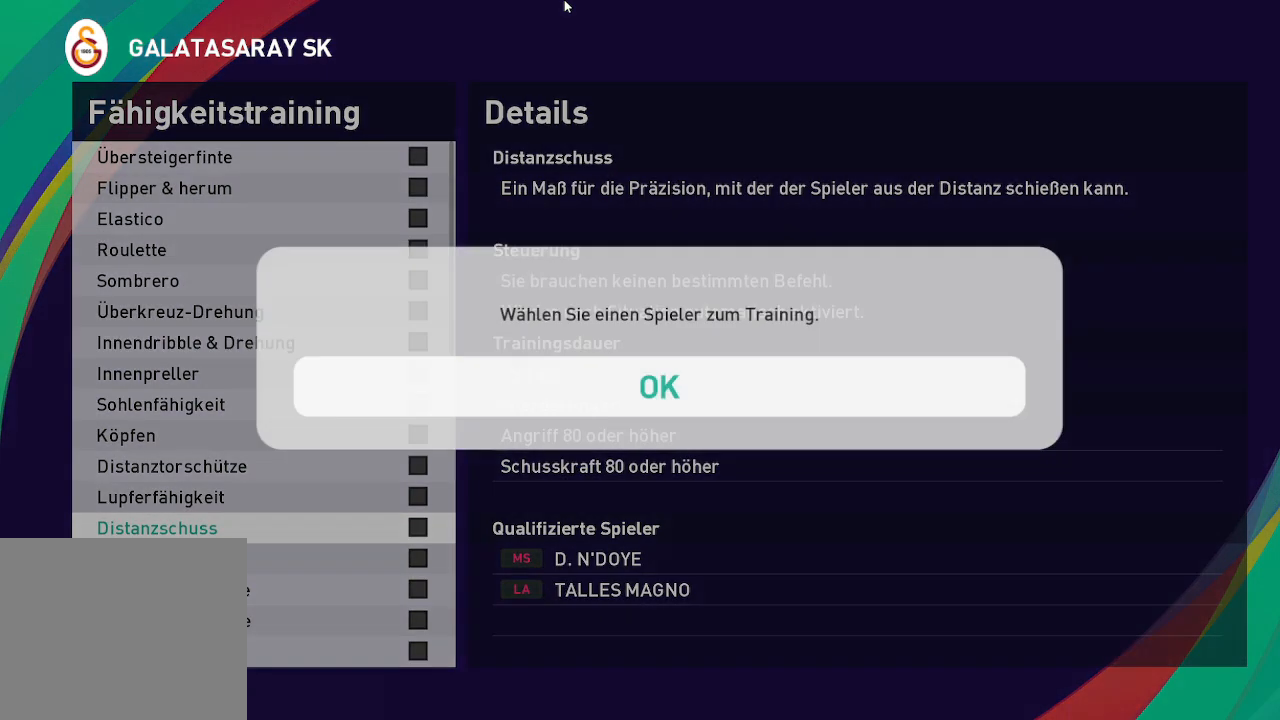
Gameplay with a controller (Xbox layout); each line is a JSON object with the inputs held at the frame after it. "events" lists button and stick changes between this image and that frame as [ms after this image, input, new state], when the widget could be followed in between.
{"buttons": [], "left_stick": "center", "right_stick": "center", "events": [[367, "A", "down"], [467, "A", "up"]]}
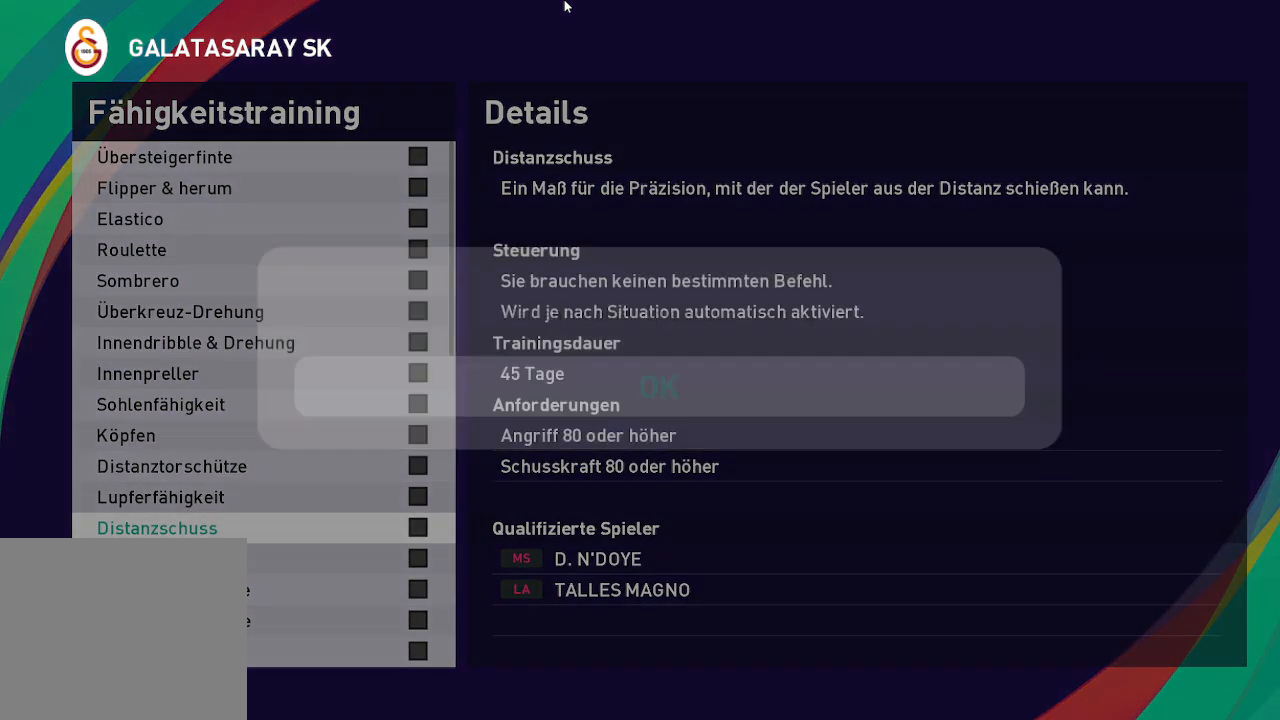
{"buttons": [], "left_stick": "center", "right_stick": "center", "events": []}
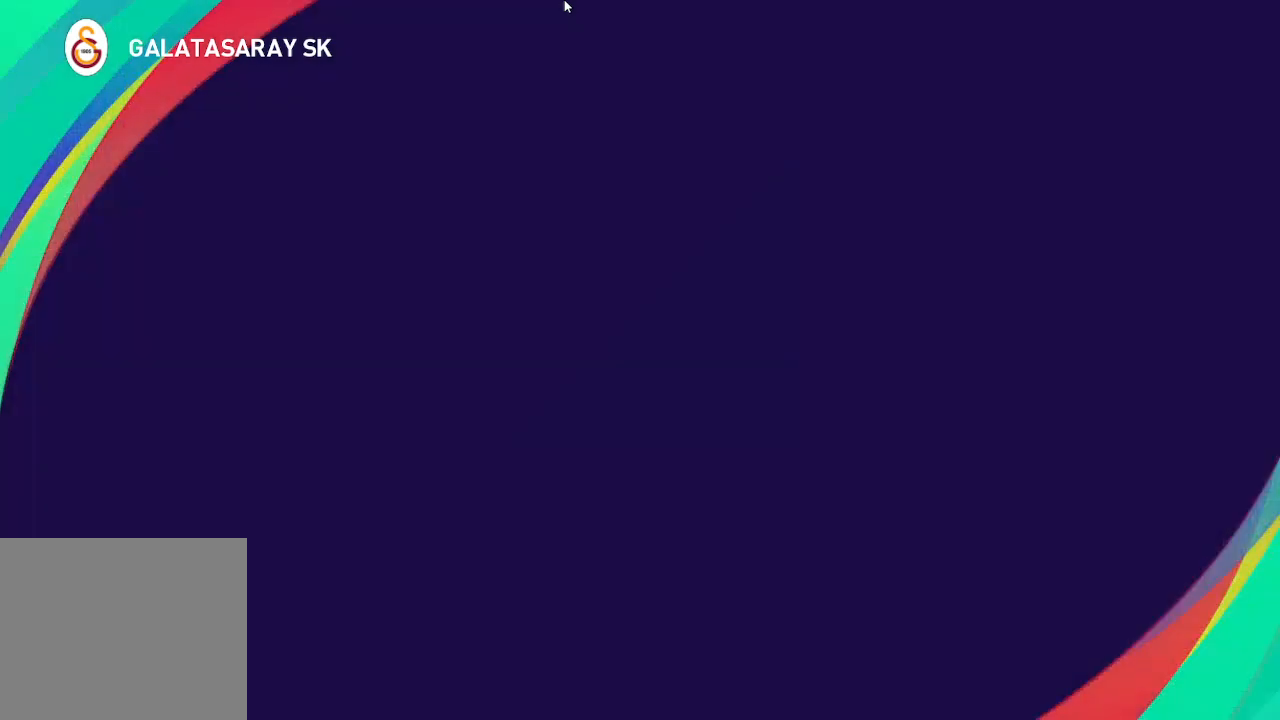
{"buttons": [], "left_stick": "center", "right_stick": "center", "events": []}
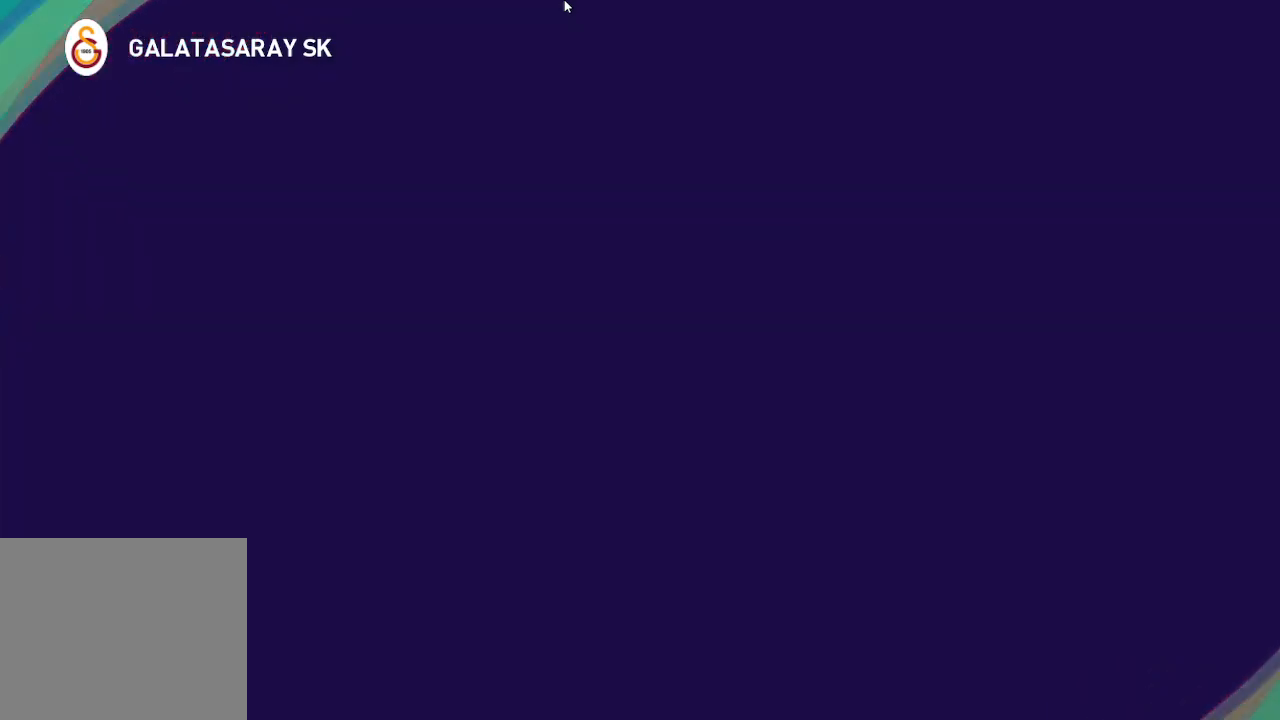
{"buttons": [], "left_stick": "center", "right_stick": "center", "events": []}
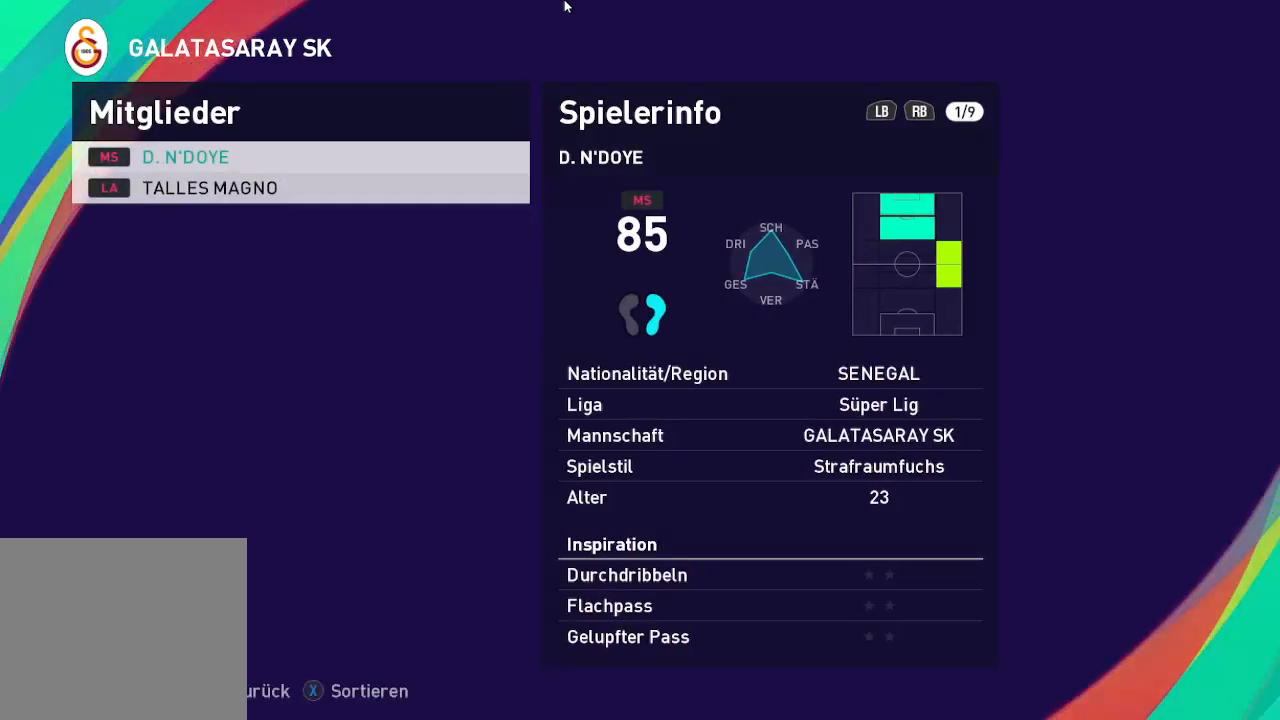
{"buttons": [], "left_stick": "center", "right_stick": "center", "events": []}
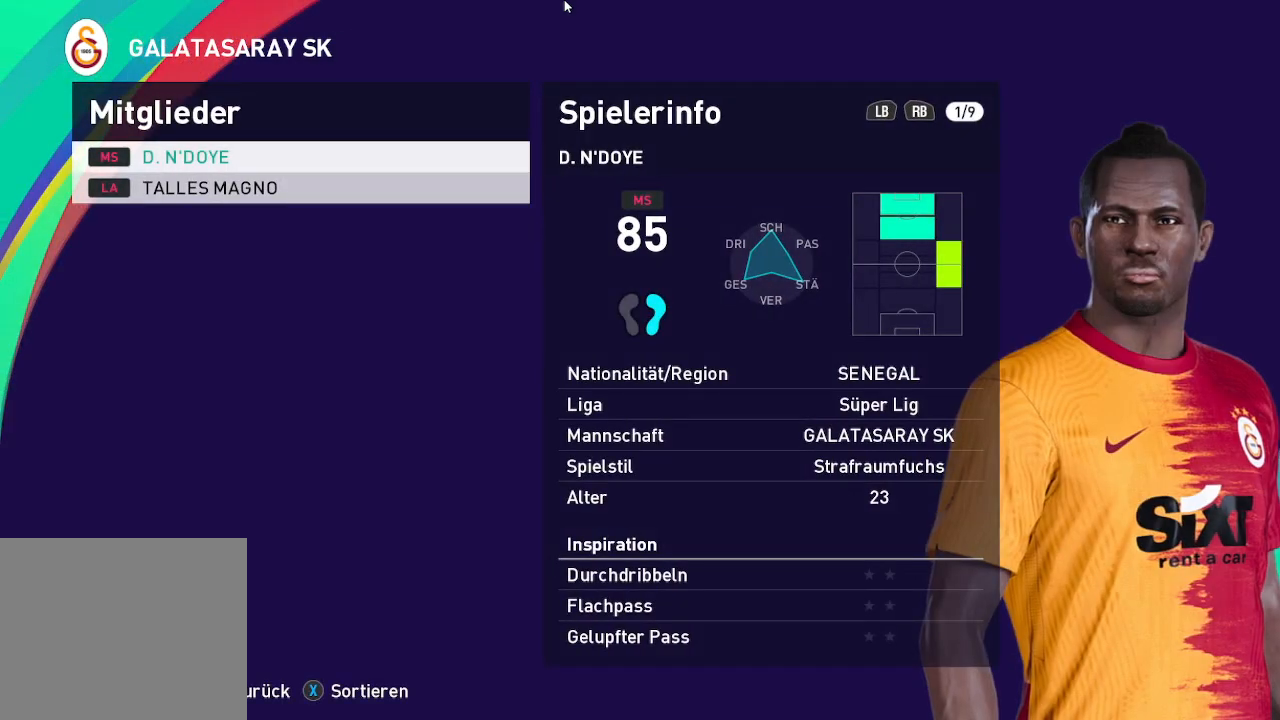
{"buttons": ["DPAD_DOWN"], "left_stick": "center", "right_stick": "center", "events": [[500, "DPAD_DOWN", "down"]]}
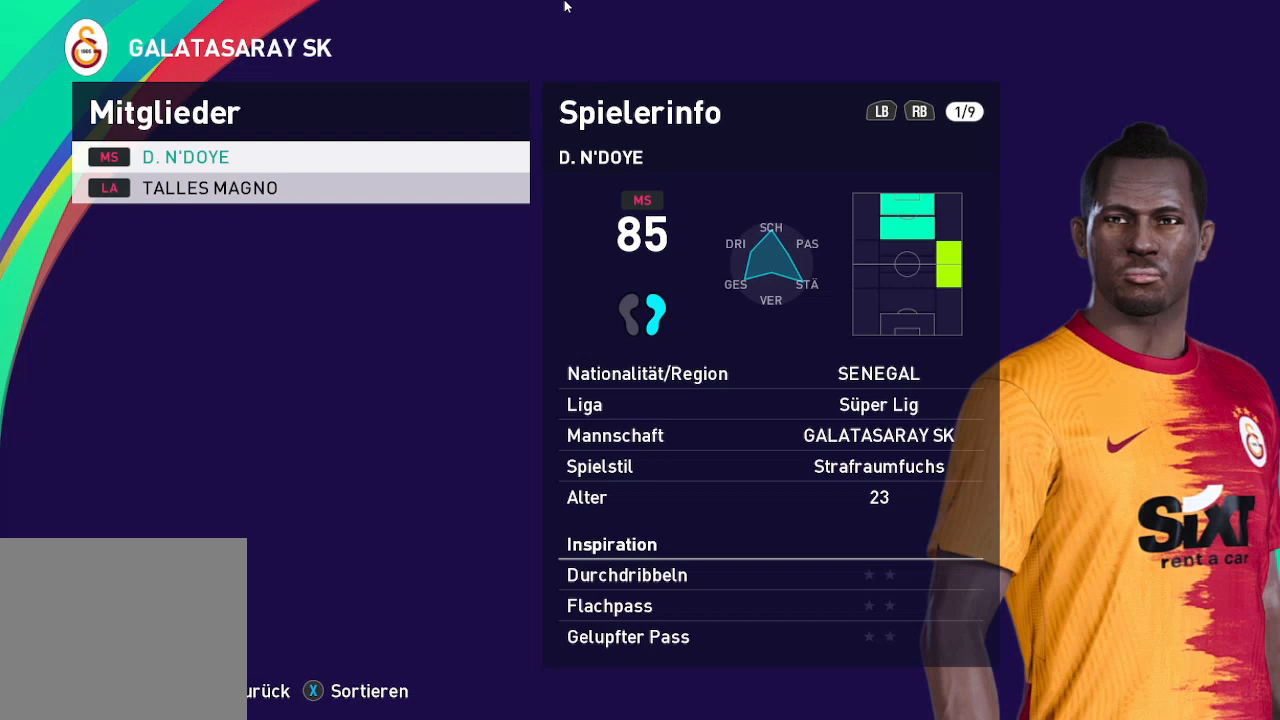
{"buttons": [], "left_stick": "center", "right_stick": "center", "events": [[133, "DPAD_DOWN", "up"]]}
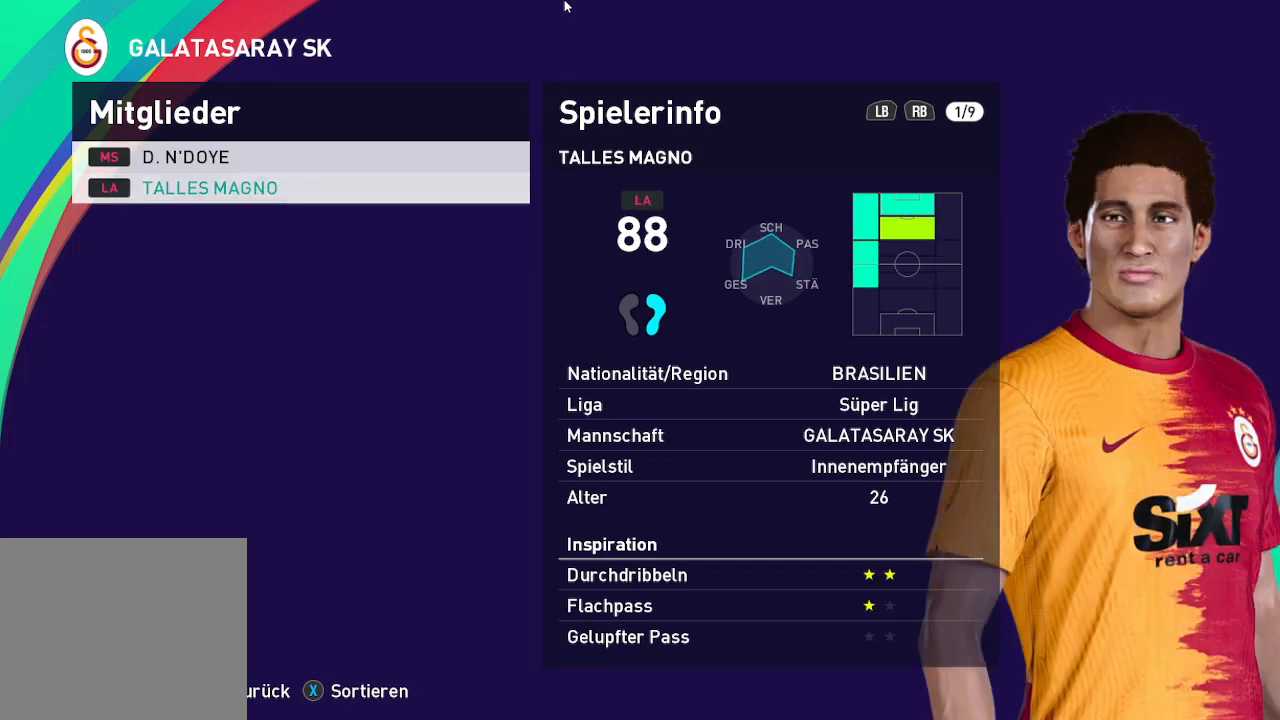
{"buttons": [], "left_stick": "center", "right_stick": "center", "events": [[133, "DPAD_UP", "down"], [233, "DPAD_UP", "up"]]}
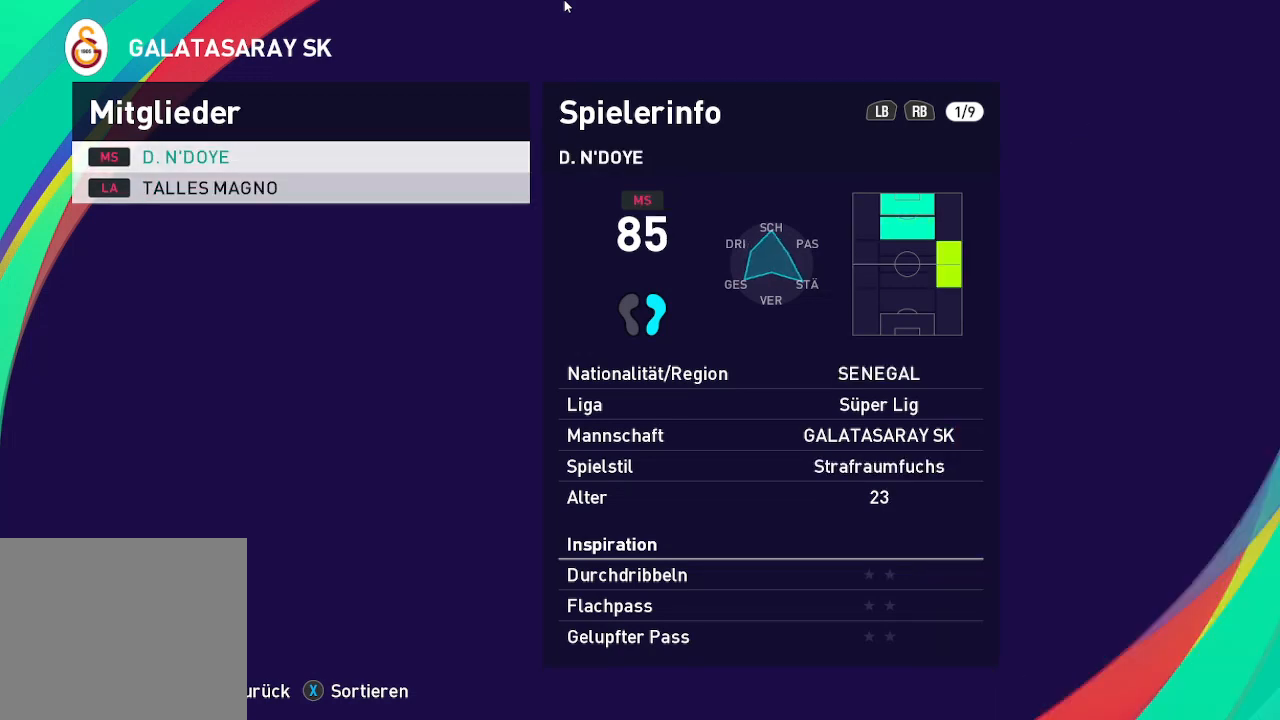
{"buttons": [], "left_stick": "center", "right_stick": "center", "events": [[333, "R1", "down"], [467, "R1", "up"]]}
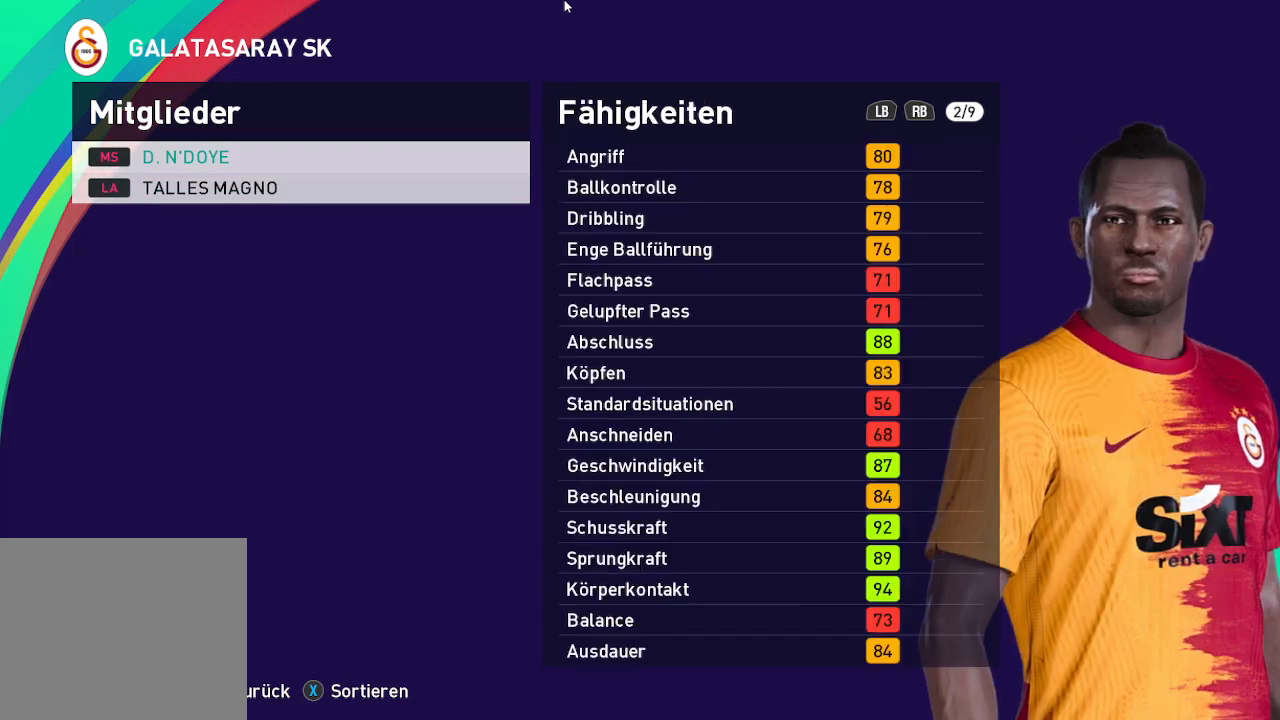
{"buttons": [], "left_stick": "center", "right_stick": "center", "events": []}
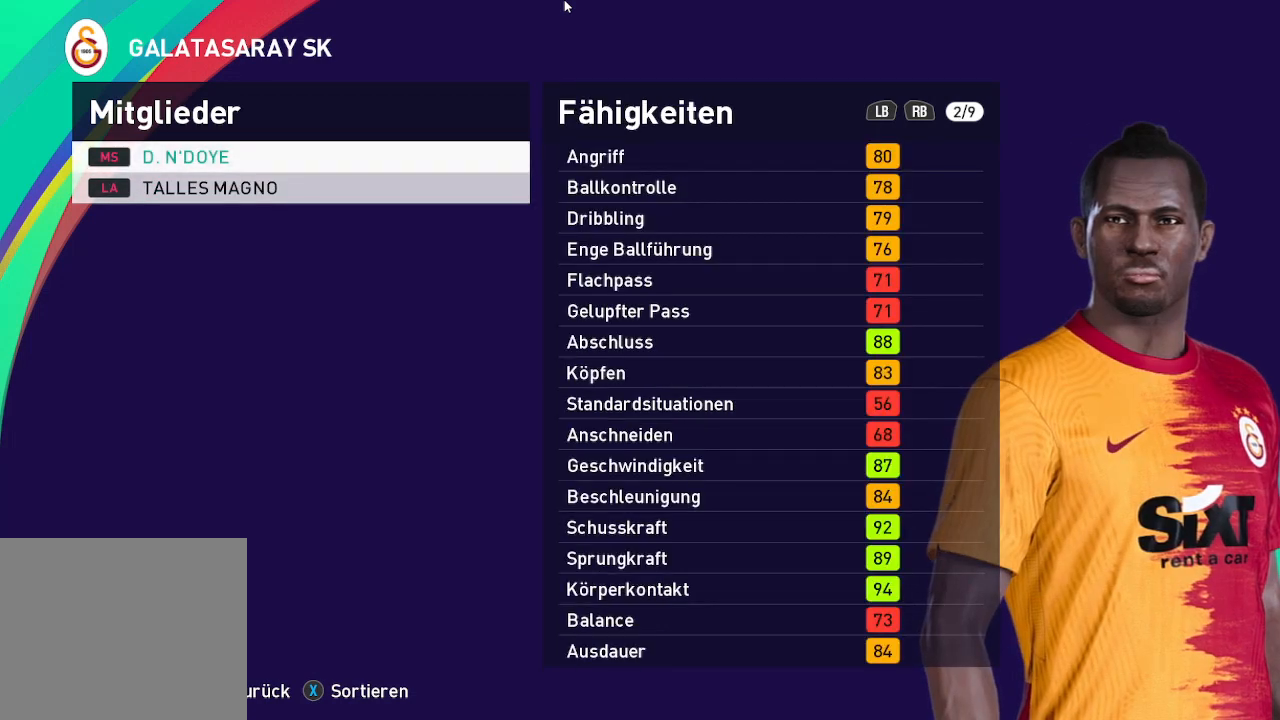
{"buttons": [], "left_stick": "center", "right_stick": "center", "events": []}
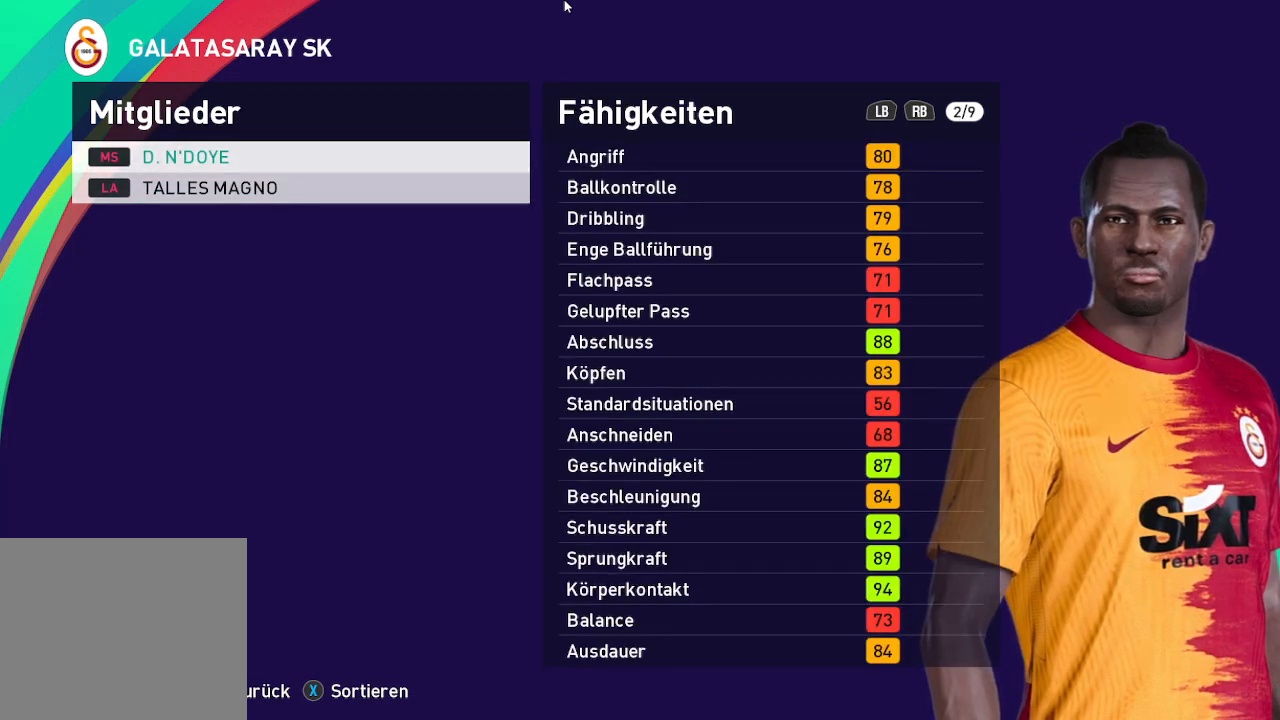
{"buttons": ["L1"], "left_stick": "center", "right_stick": "center", "events": [[400, "L1", "down"]]}
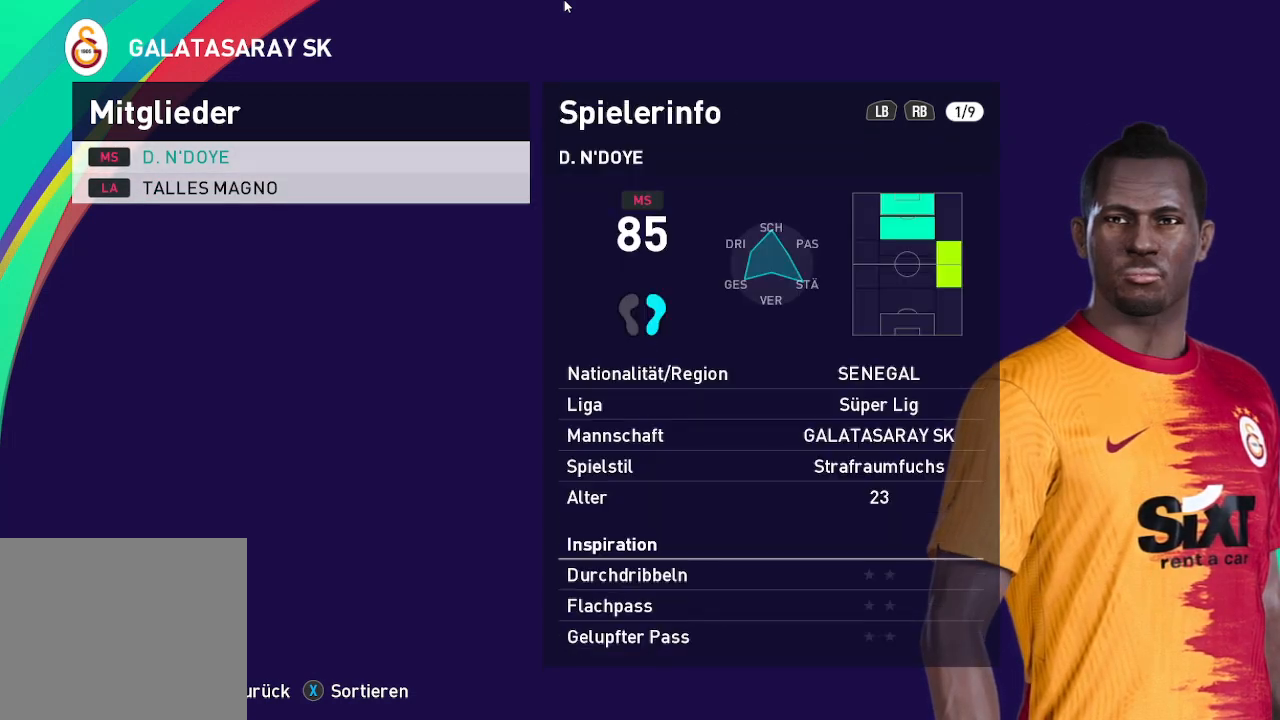
{"buttons": [], "left_stick": "center", "right_stick": "center", "events": [[67, "L1", "up"]]}
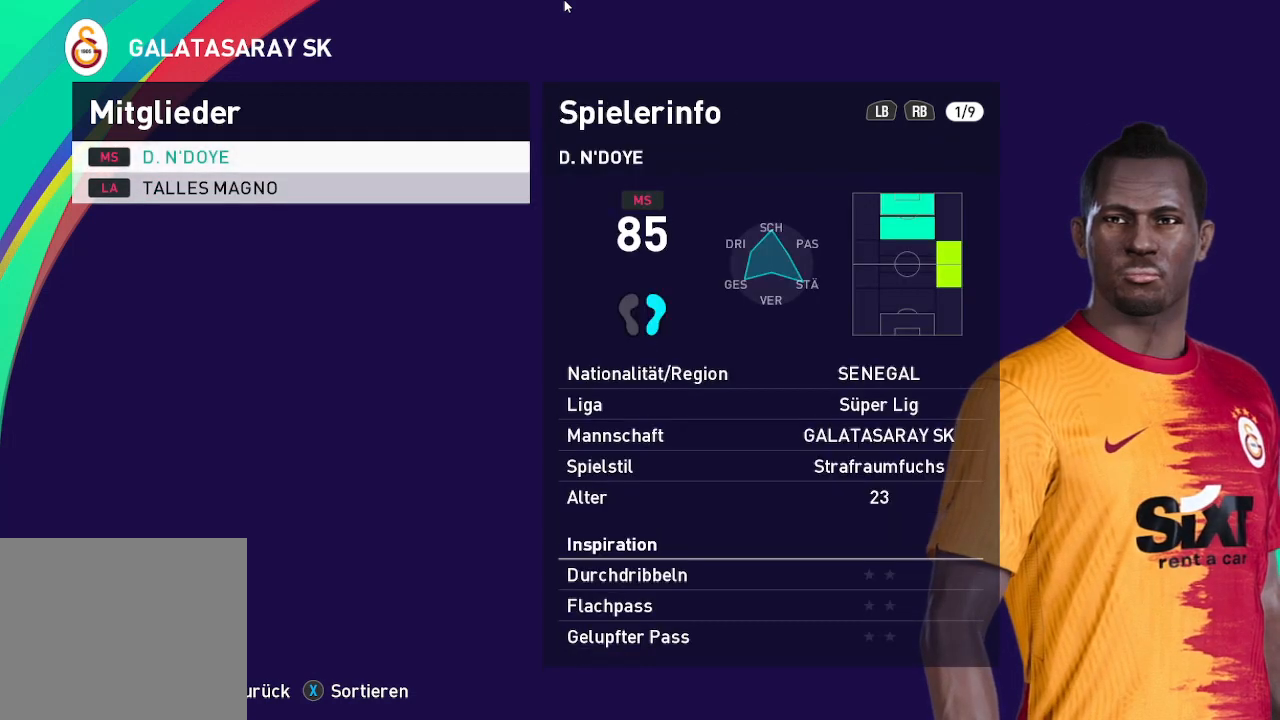
{"buttons": [], "left_stick": "center", "right_stick": "center", "events": []}
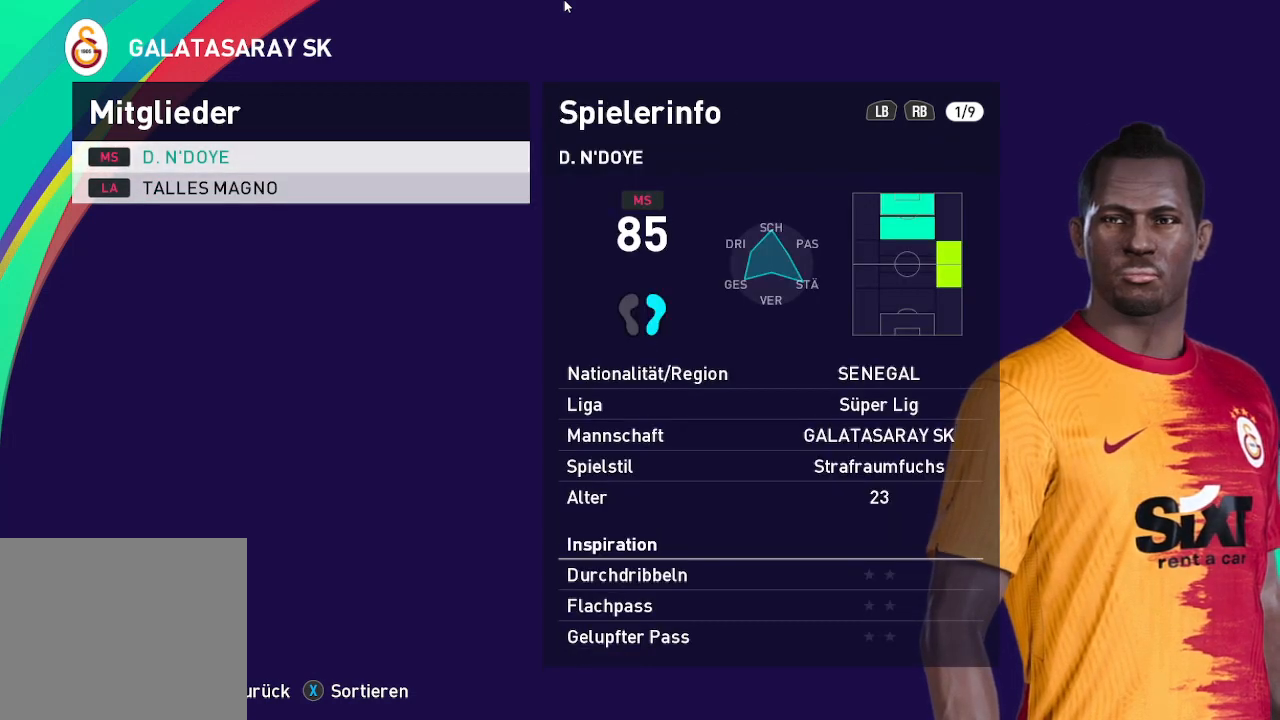
{"buttons": ["A"], "left_stick": "center", "right_stick": "center", "events": [[500, "A", "down"]]}
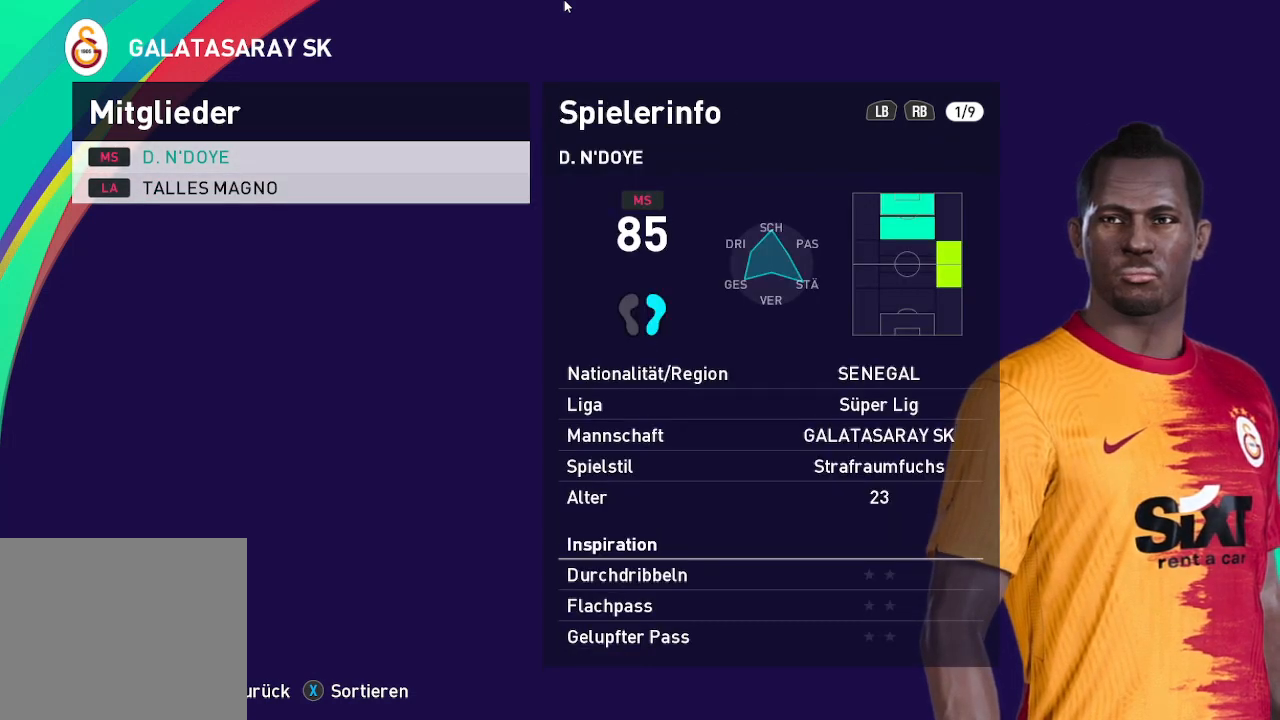
{"buttons": [], "left_stick": "center", "right_stick": "center", "events": [[100, "A", "up"]]}
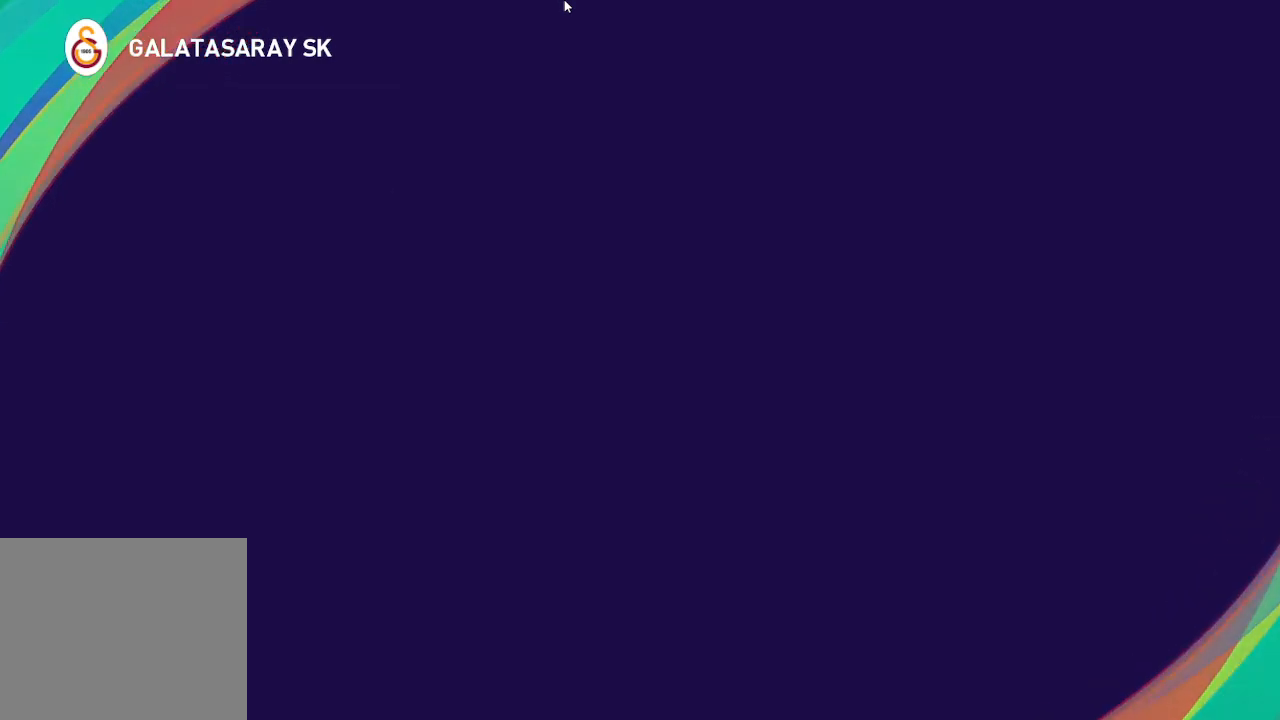
{"buttons": [], "left_stick": "center", "right_stick": "center", "events": []}
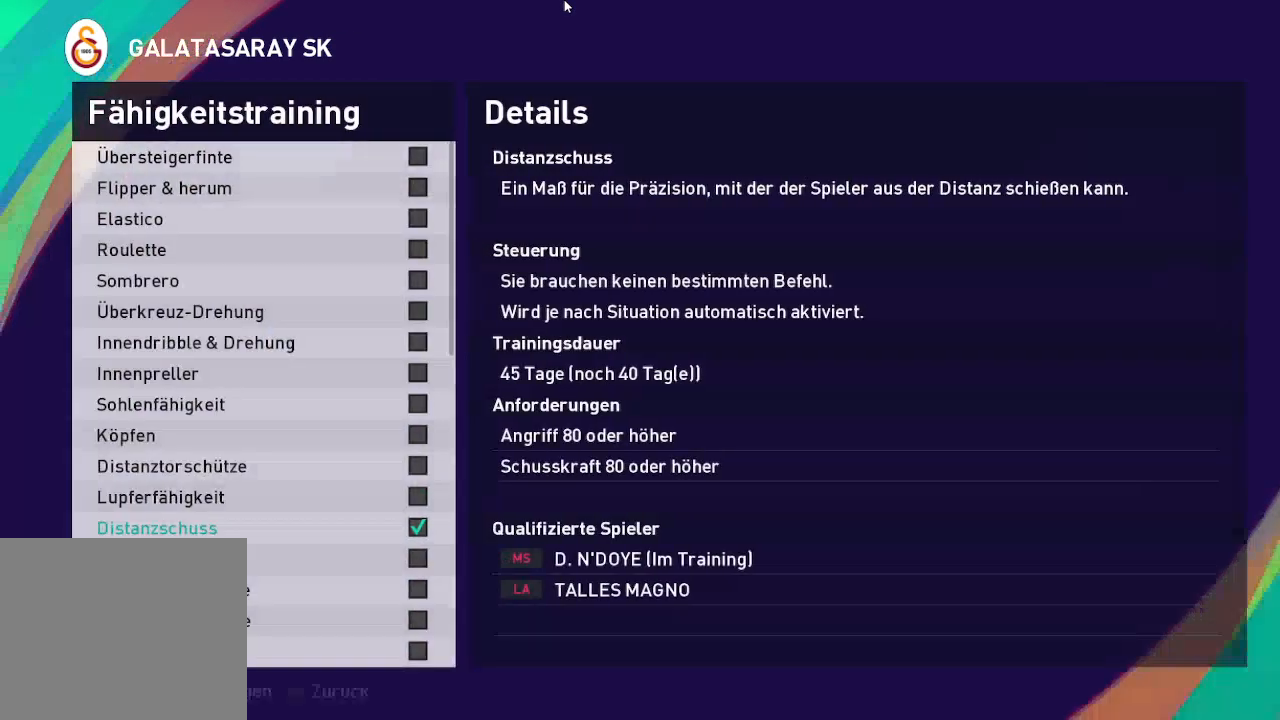
{"buttons": [], "left_stick": "center", "right_stick": "center", "events": []}
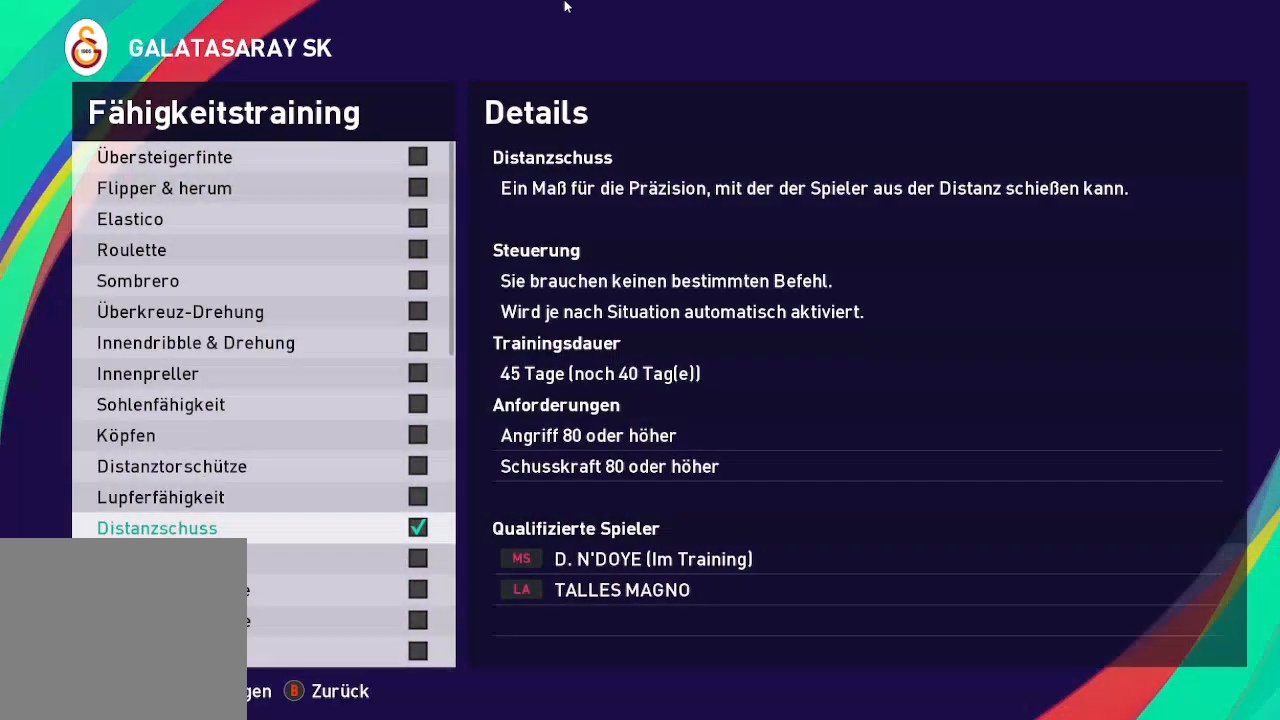
{"buttons": [], "left_stick": "center", "right_stick": "center", "events": [[400, "DPAD_DOWN", "down"], [500, "DPAD_DOWN", "up"]]}
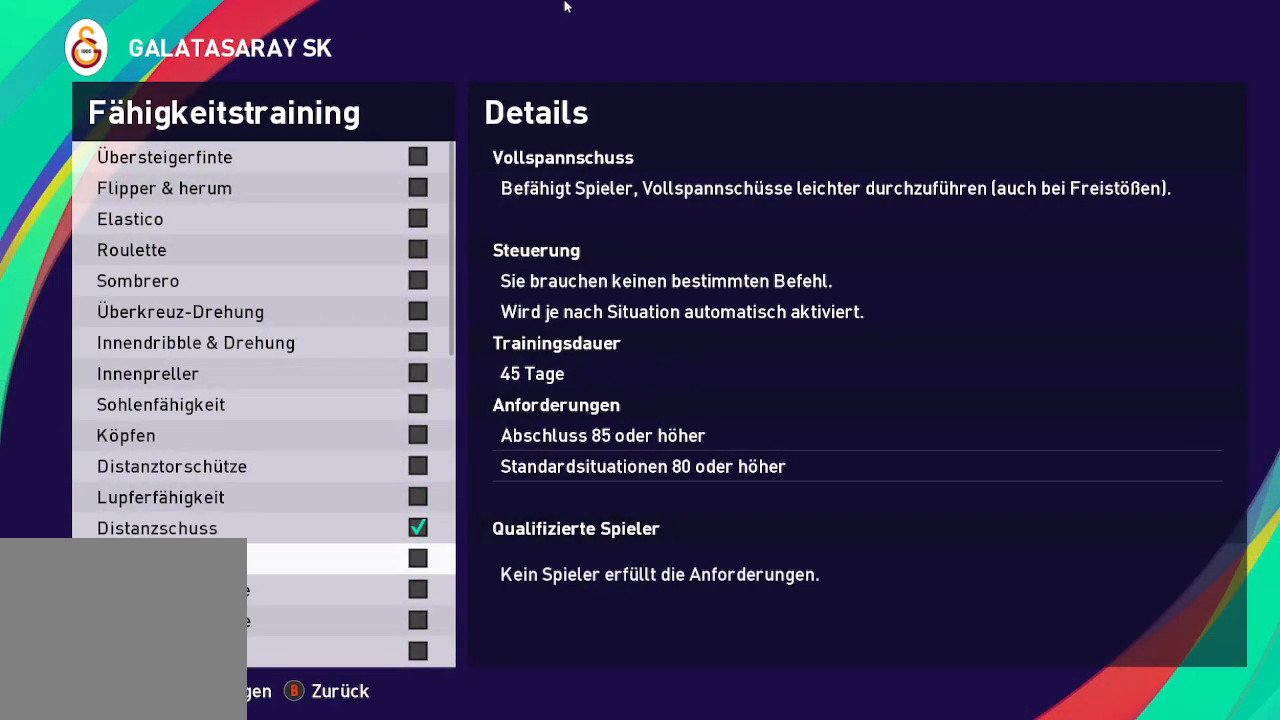
{"buttons": ["DPAD_DOWN"], "left_stick": "center", "right_stick": "center", "events": [[200, "DPAD_DOWN", "down"], [333, "DPAD_DOWN", "up"], [467, "DPAD_DOWN", "down"]]}
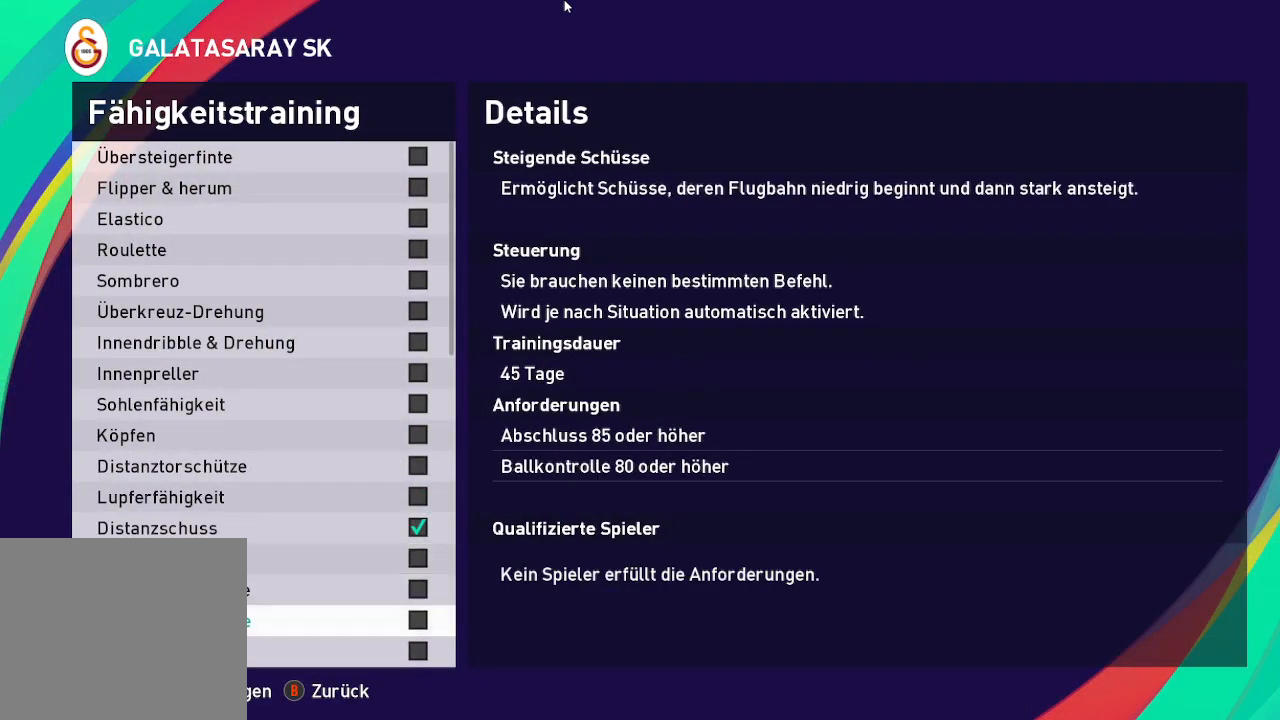
{"buttons": [], "left_stick": "center", "right_stick": "center", "events": [[67, "DPAD_DOWN", "up"], [333, "DPAD_DOWN", "down"], [467, "DPAD_DOWN", "up"]]}
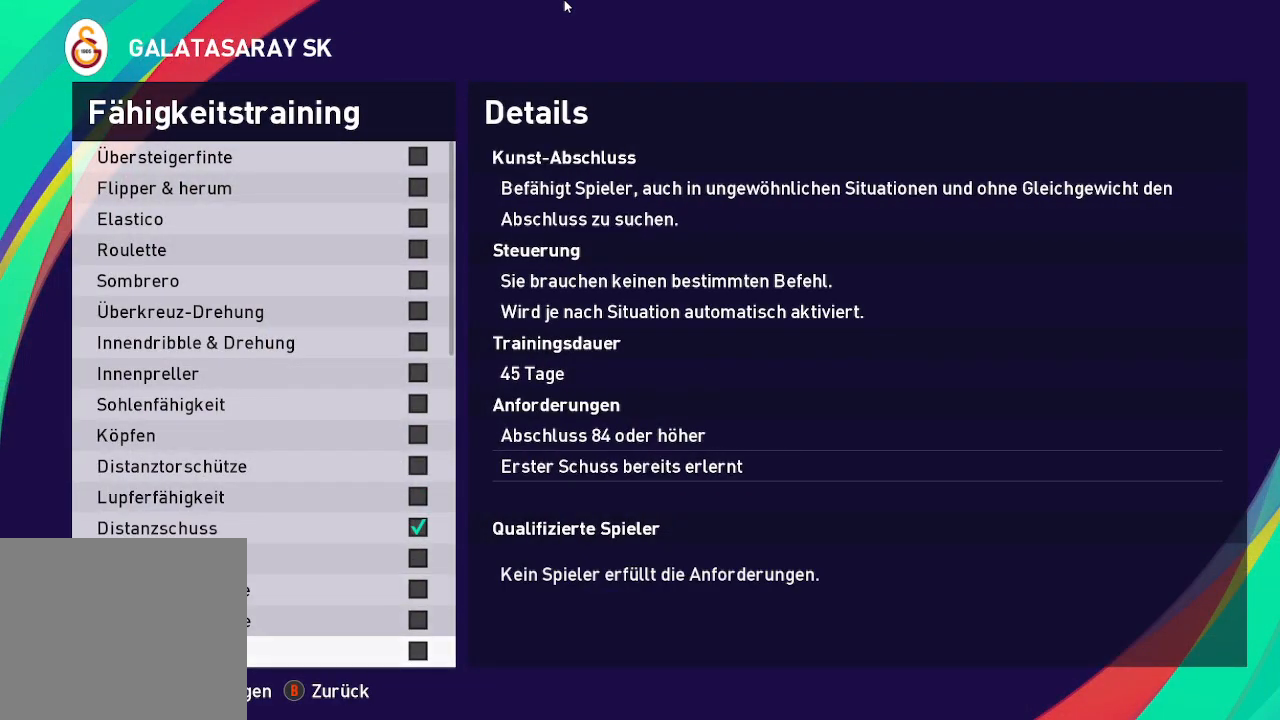
{"buttons": [], "left_stick": "center", "right_stick": "center", "events": [[100, "DPAD_DOWN", "down"], [267, "DPAD_DOWN", "up"]]}
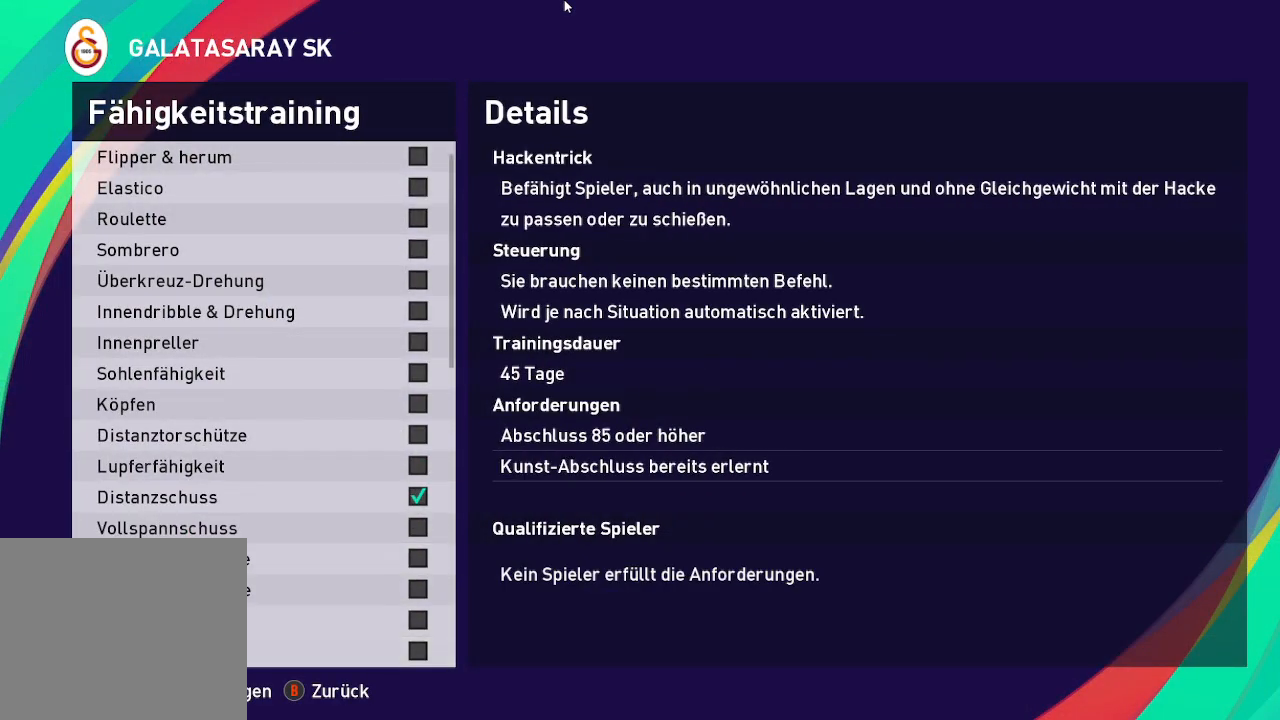
{"buttons": [], "left_stick": "center", "right_stick": "center", "events": [[100, "DPAD_DOWN", "down"], [200, "DPAD_DOWN", "up"], [367, "DPAD_DOWN", "down"], [500, "DPAD_DOWN", "up"]]}
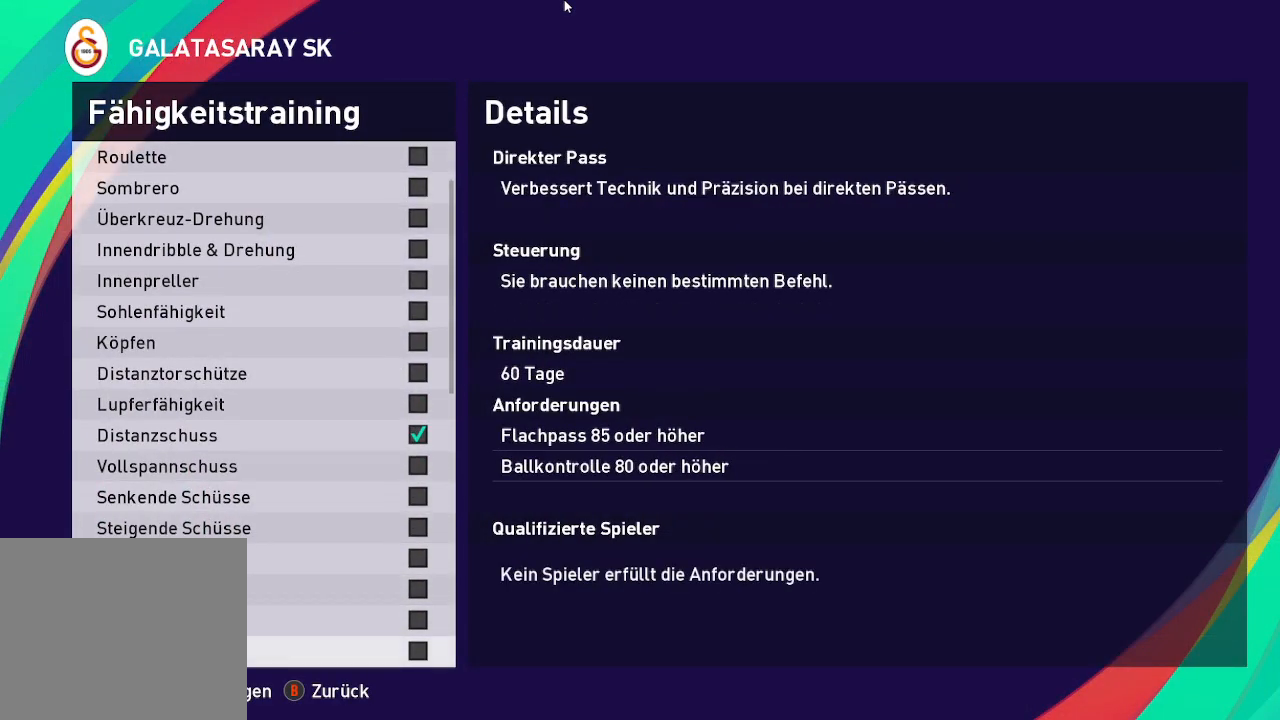
{"buttons": [], "left_stick": "center", "right_stick": "center", "events": []}
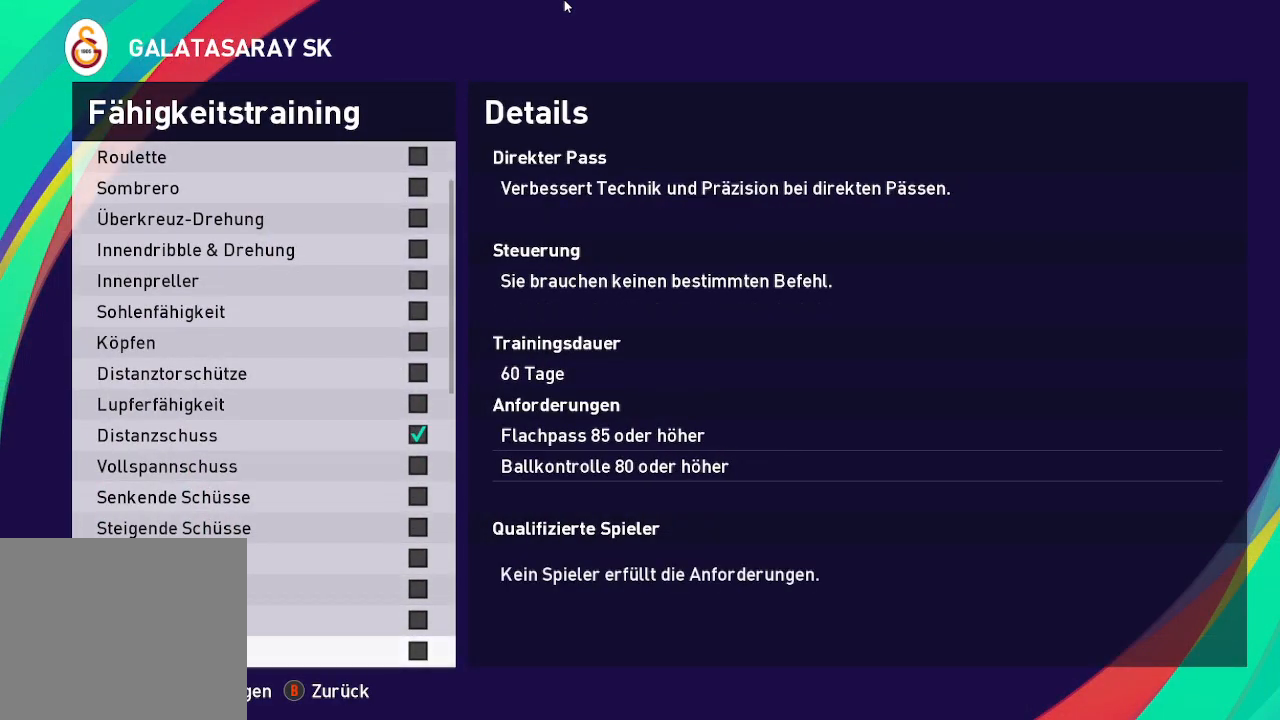
{"buttons": [], "left_stick": "center", "right_stick": "center", "events": [[200, "B", "down"], [300, "B", "up"]]}
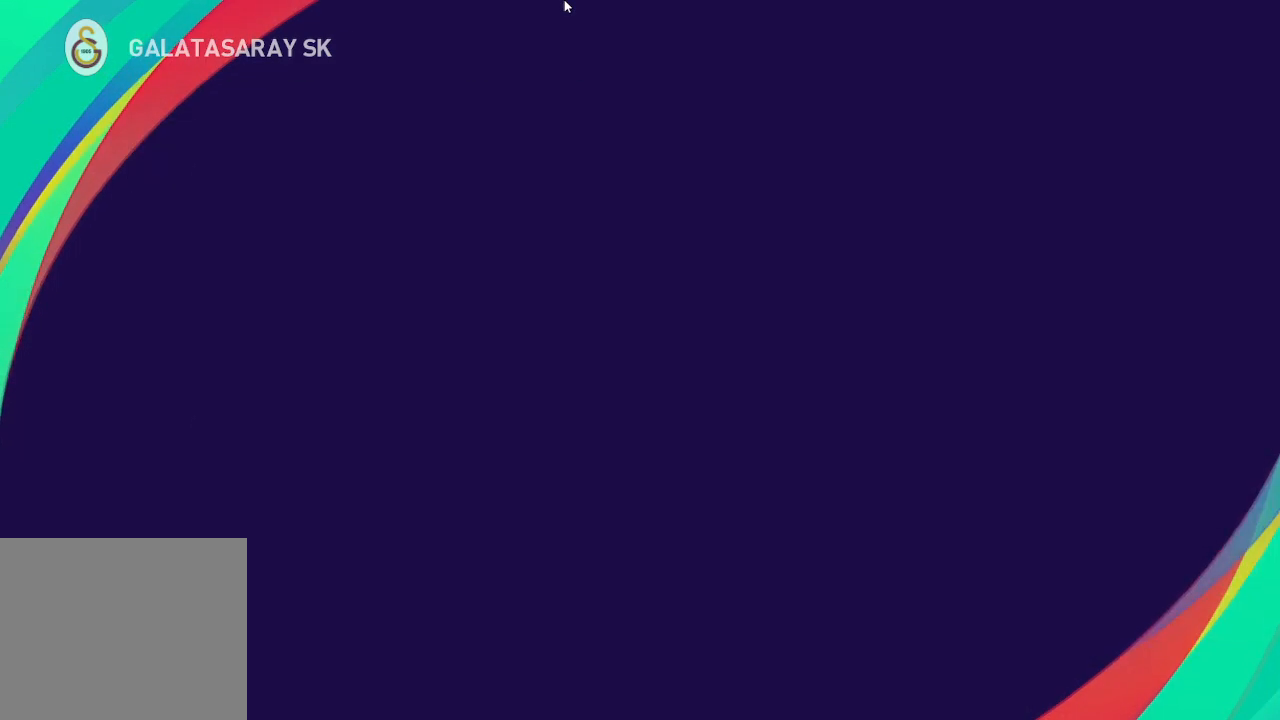
{"buttons": [], "left_stick": "center", "right_stick": "center", "events": []}
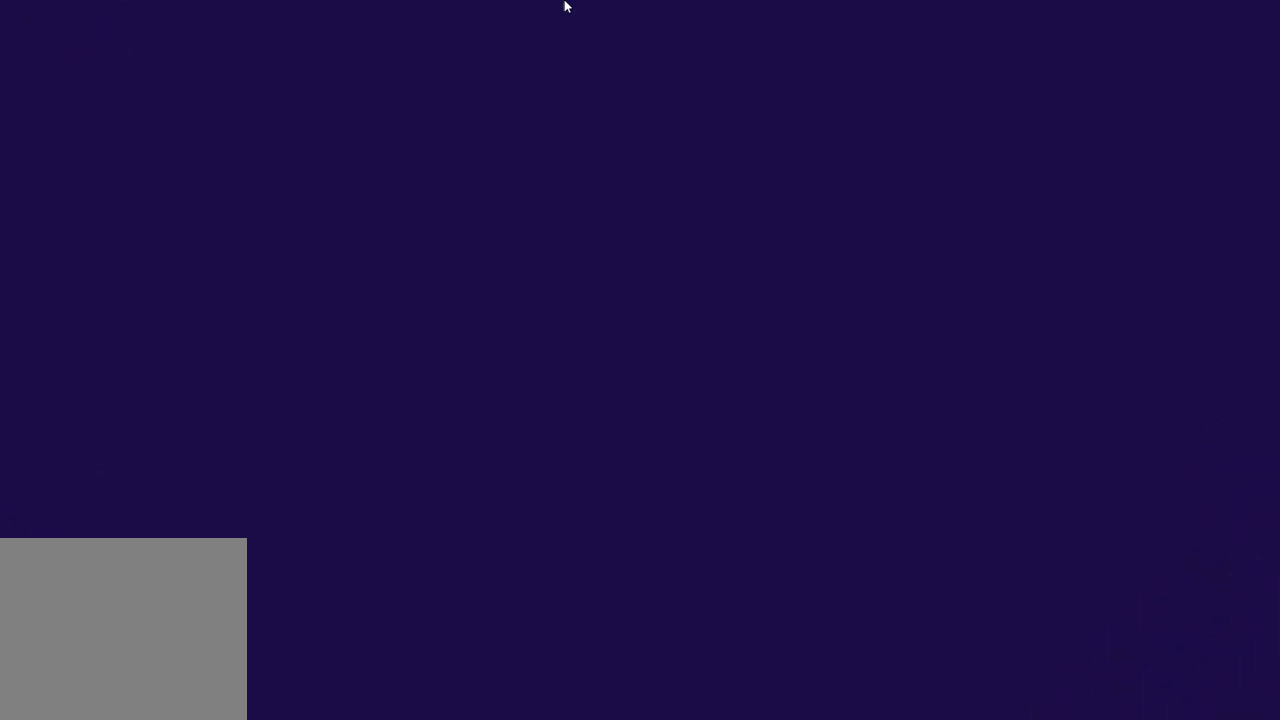
{"buttons": [], "left_stick": "center", "right_stick": "center", "events": []}
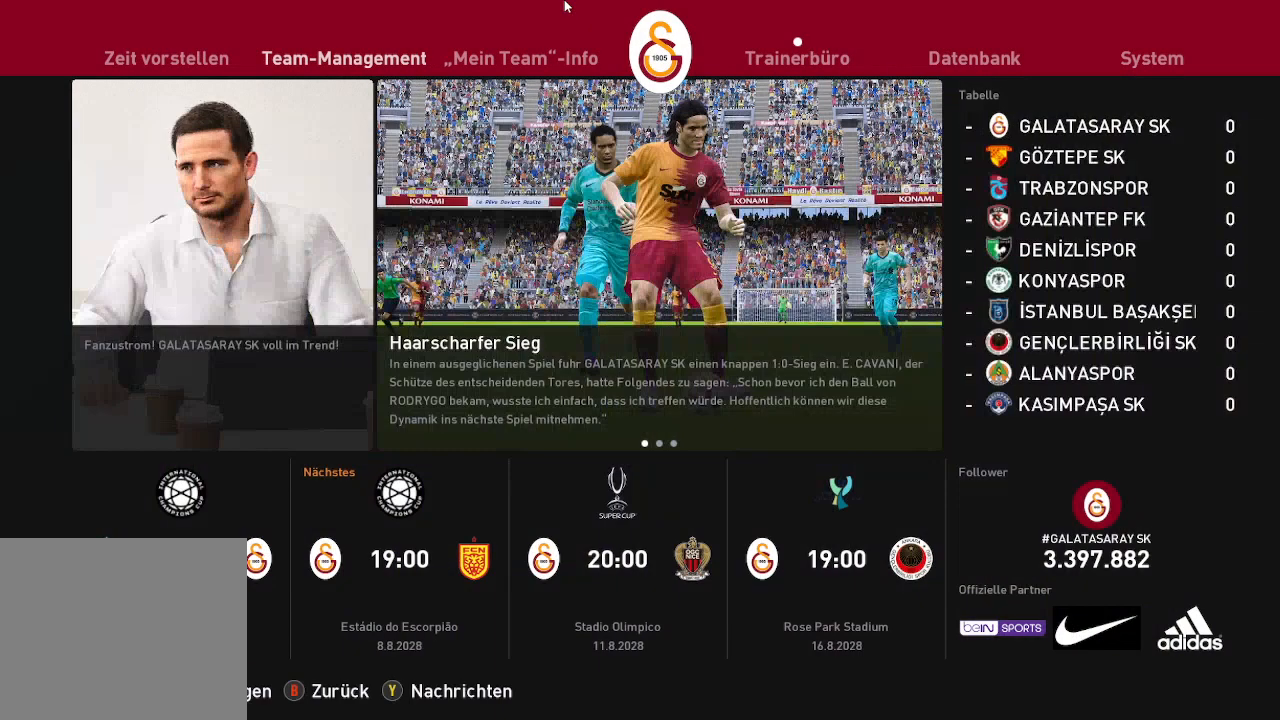
{"buttons": [], "left_stick": "center", "right_stick": "center", "events": [[100, "DPAD_LEFT", "down"], [233, "DPAD_LEFT", "up"]]}
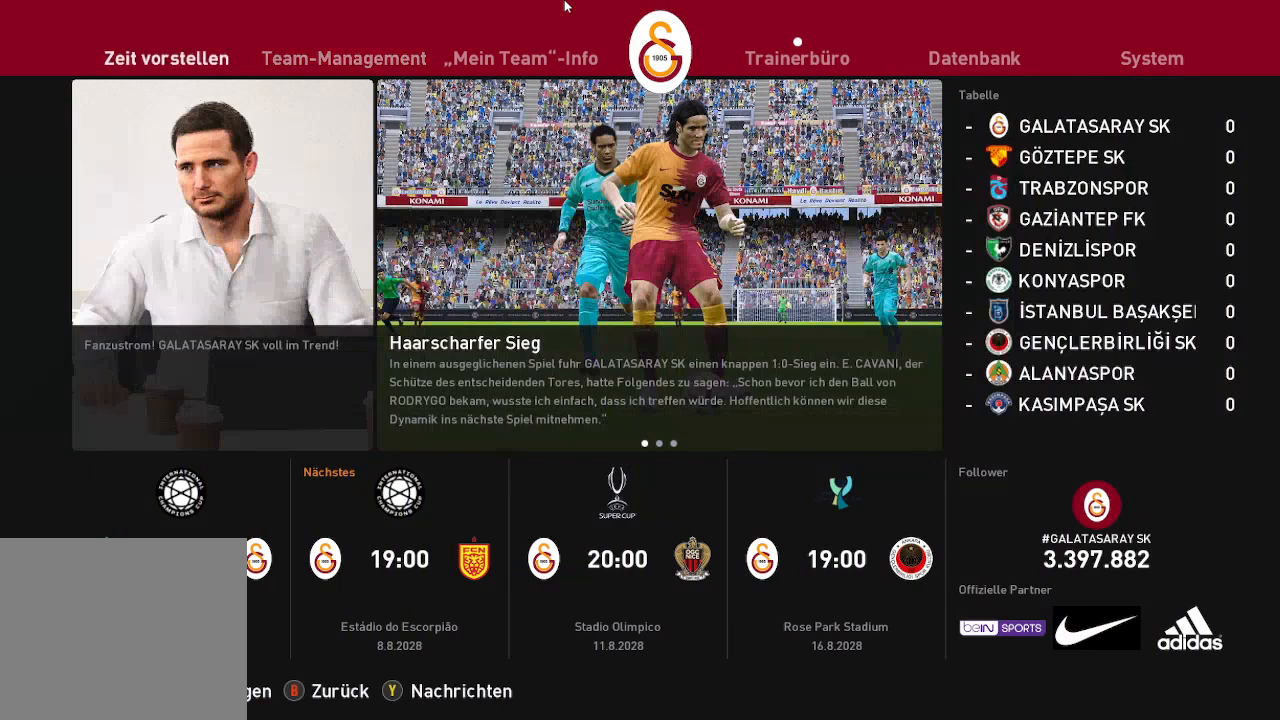
{"buttons": [], "left_stick": "center", "right_stick": "center", "events": []}